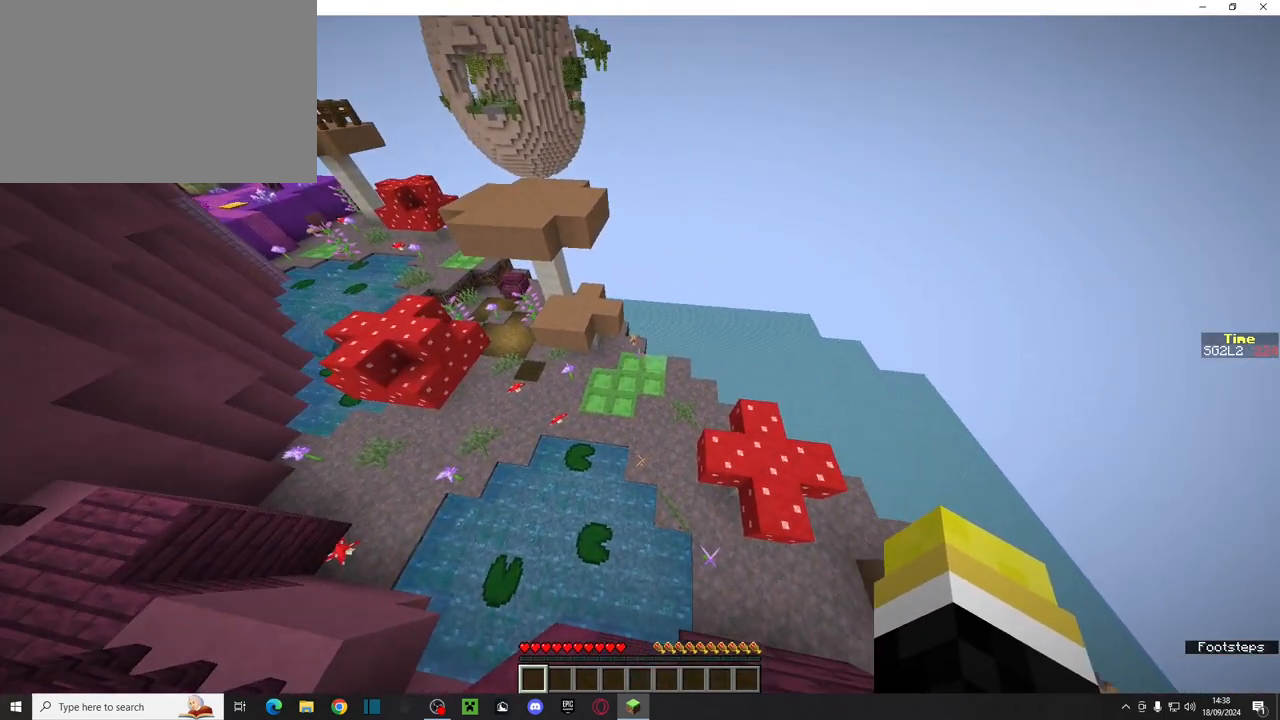
Gameplay with keyboard and mouse; each line is a JSON object with the keys and mouse buttons held at the frame after it. "events" lists presses ("down") and releases ("up") of "a", "ctrl", "d", "e", "q", "s", "shift", "space", "w", "mouse_left", "mouse_wheel", "mouse_right", "mouse_mb4" and "mouse_mb5" between this image and that frame as [ms after this image, input, new state], when the widget could be followed in between. "mouse_left", "mouse_wheel", "mouse_right", "mouse_mb4", "mouse_mb5" = the "left", "wheel", "right", "mb4", "mb5" buttons of the "mouse" list. No other keys are recorded. Fast repeated clicks can show as one long hold. "wheel" means that the mouse wheel is clicked or scrolled. Mouse movement is not recorded.
{"keys": ["shift"], "mouse": [], "events": [[167, "w", "up"]]}
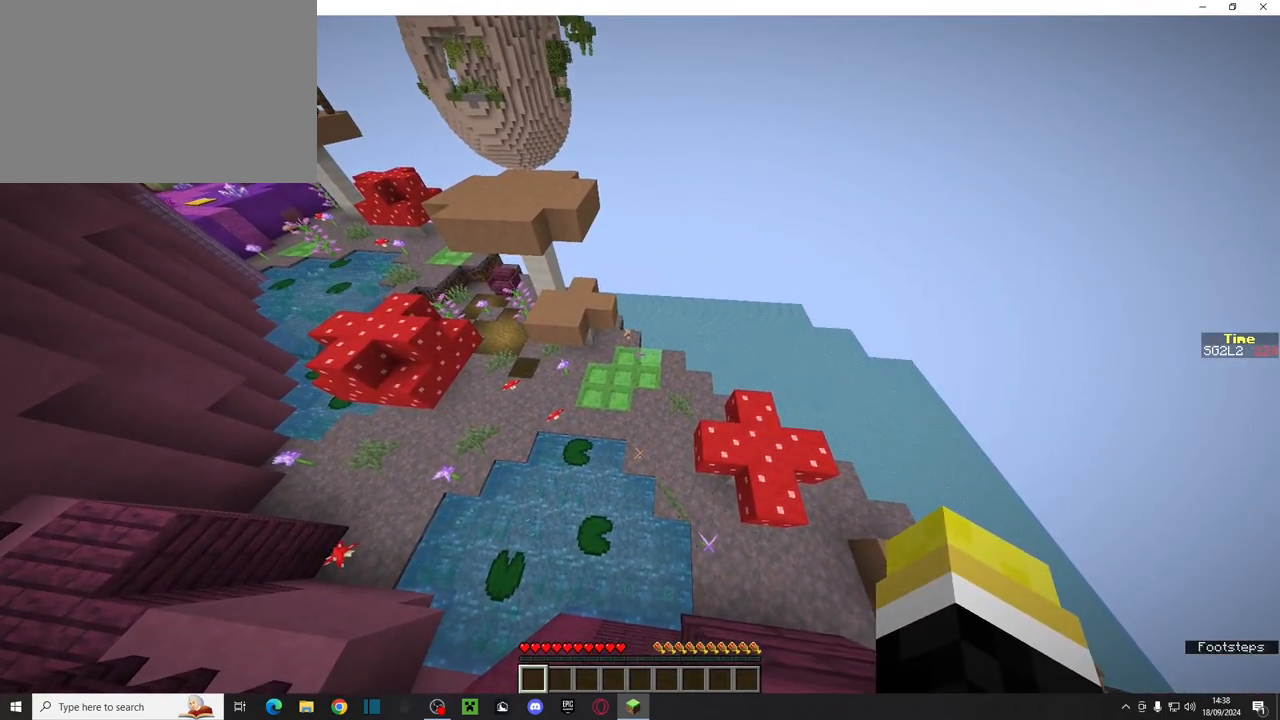
{"keys": [], "mouse": [], "events": [[33, "shift", "up"]]}
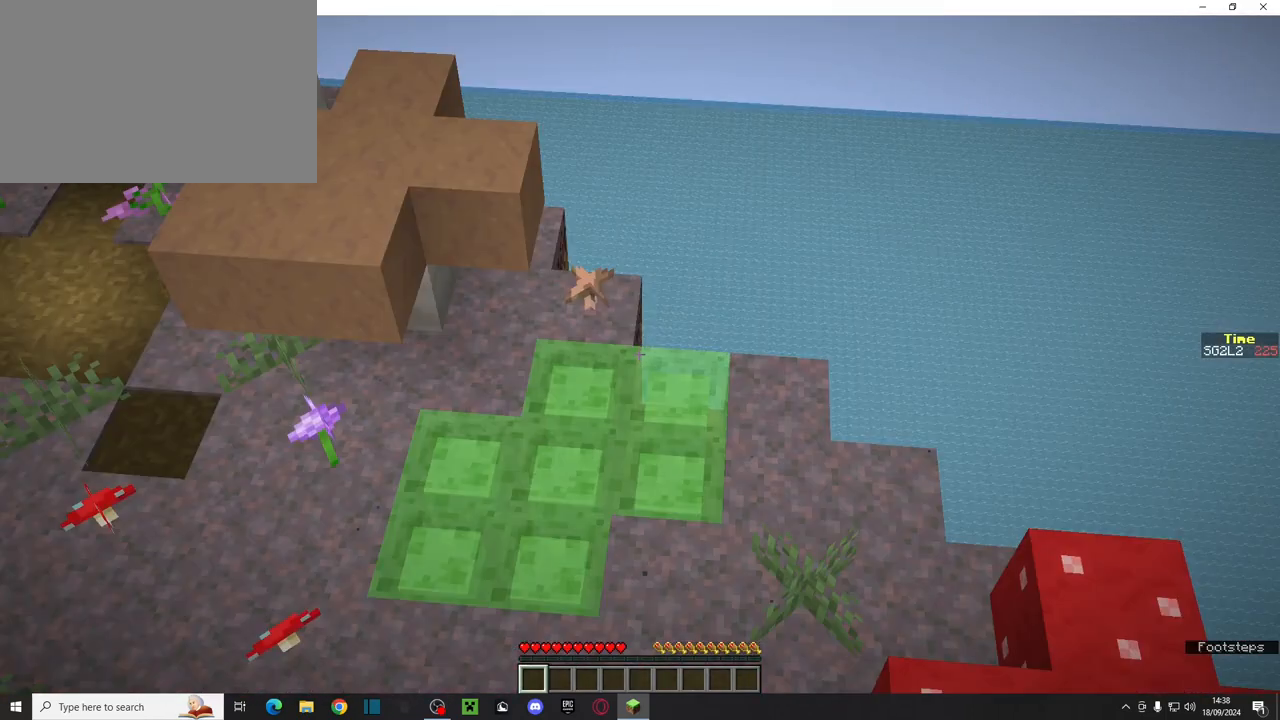
{"keys": [], "mouse": [], "events": []}
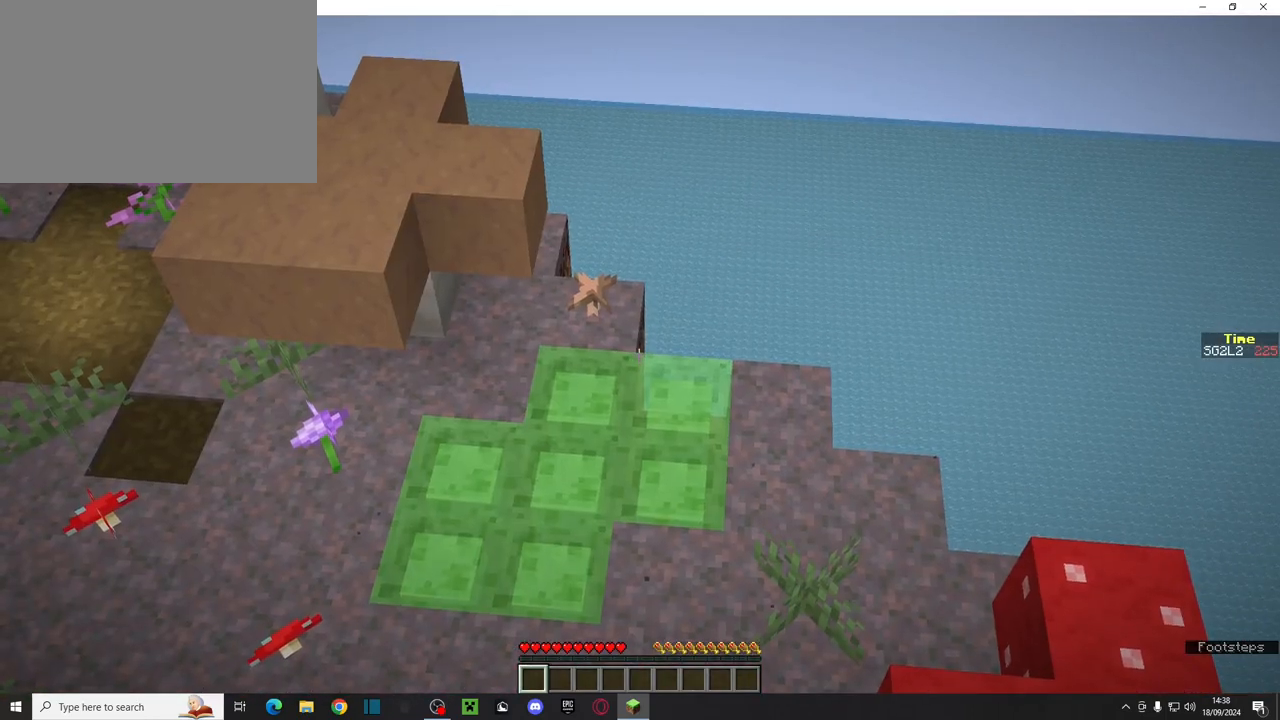
{"keys": [], "mouse": [], "events": []}
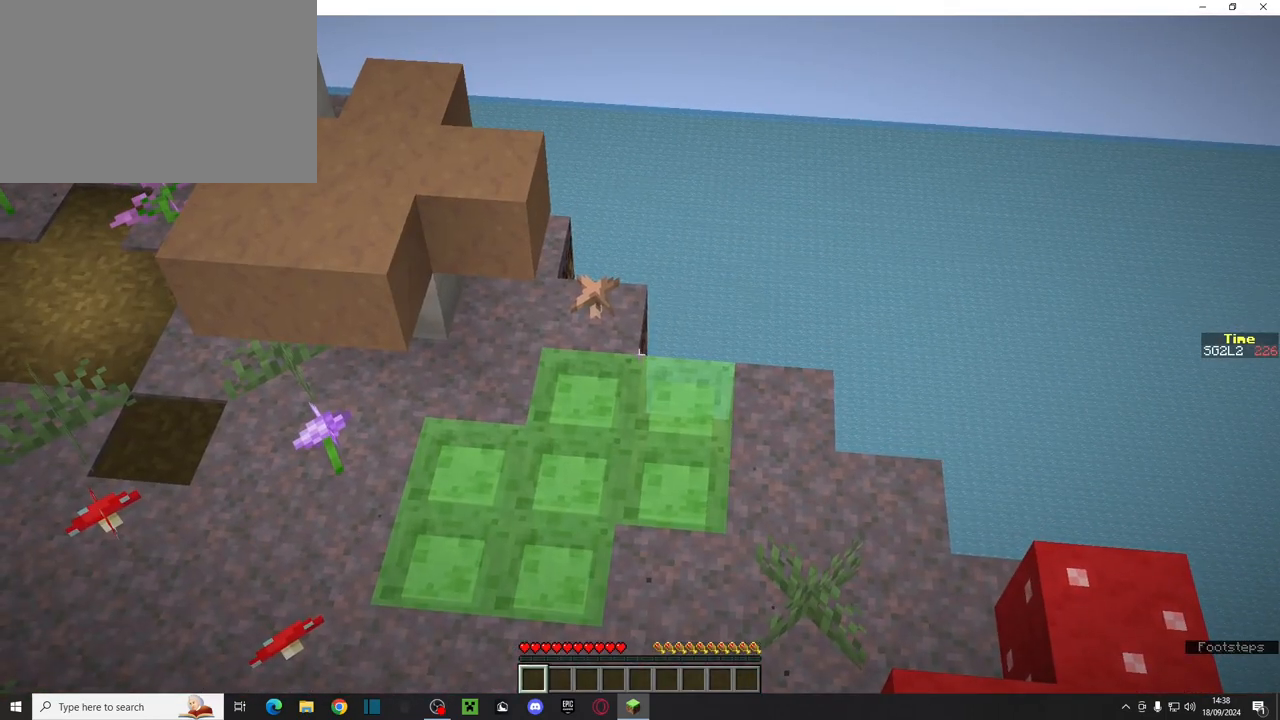
{"keys": ["ctrl", "space", "w"], "mouse": [], "events": [[317, "ctrl", "down"], [317, "w", "down"], [383, "space", "down"]]}
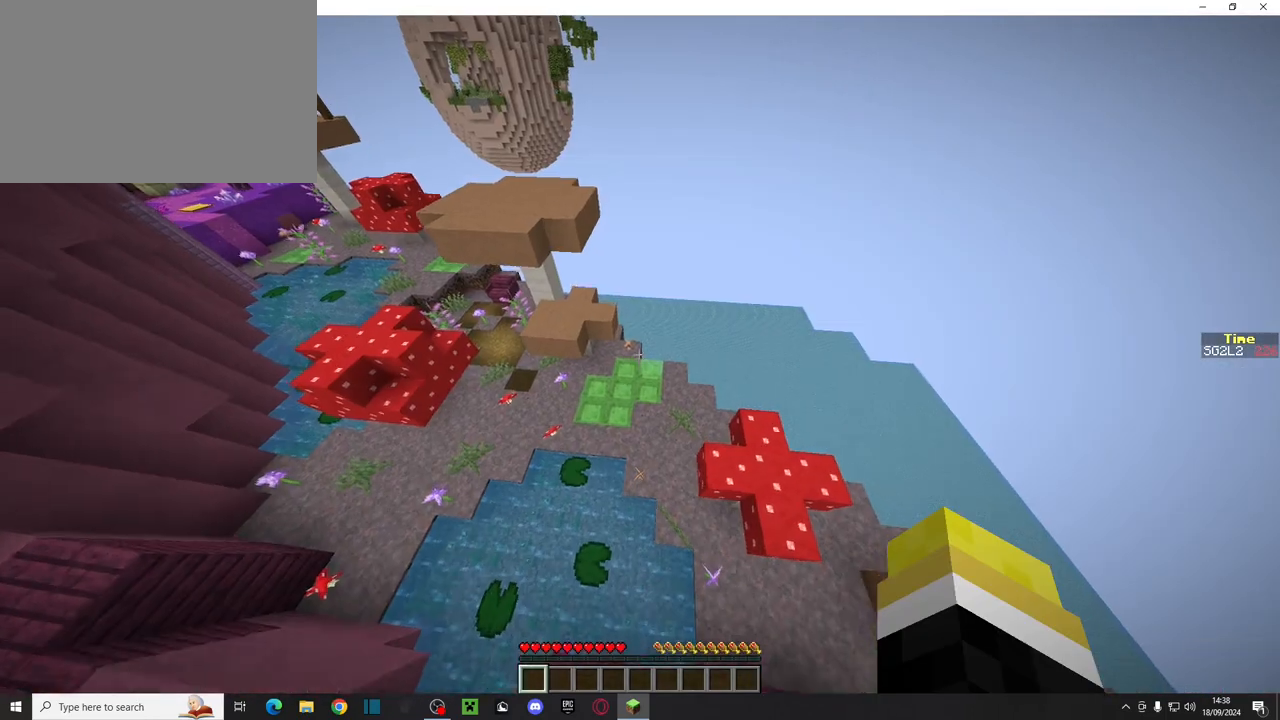
{"keys": ["ctrl", "w"], "mouse": [], "events": [[167, "space", "up"]]}
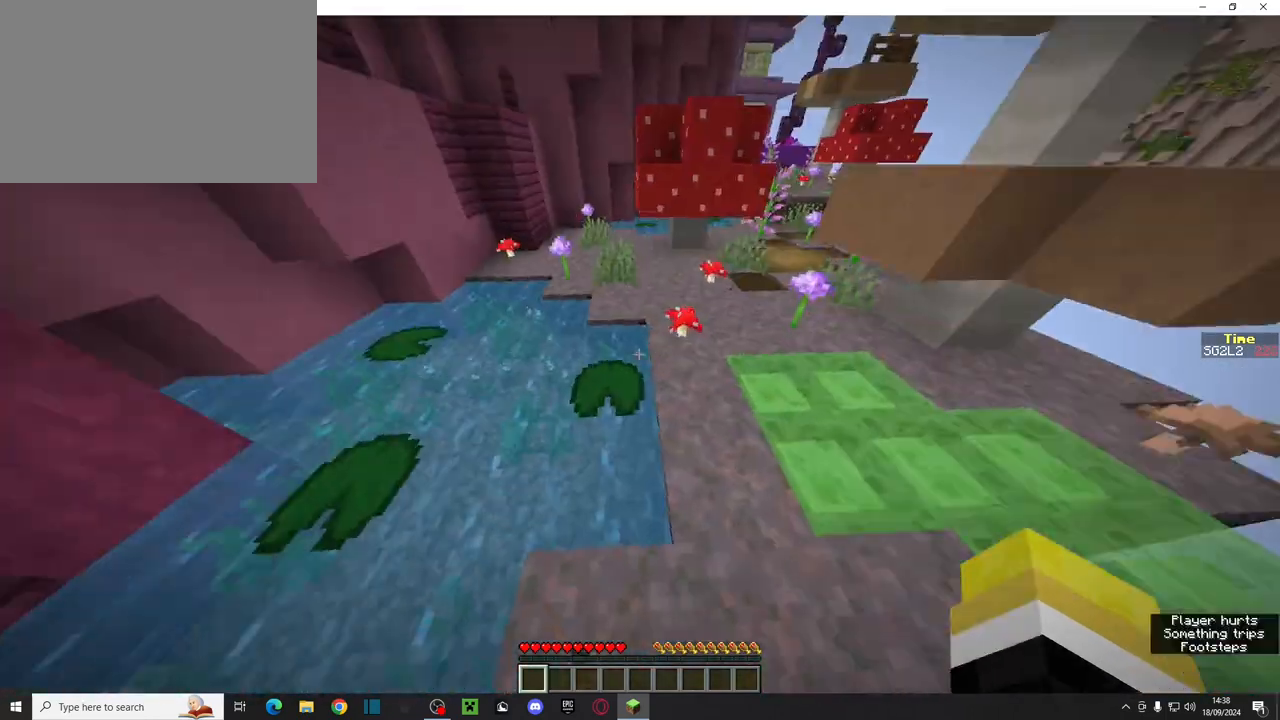
{"keys": ["ctrl", "space", "w"], "mouse": [], "events": [[150, "d", "down"], [300, "d", "up"], [467, "space", "down"]]}
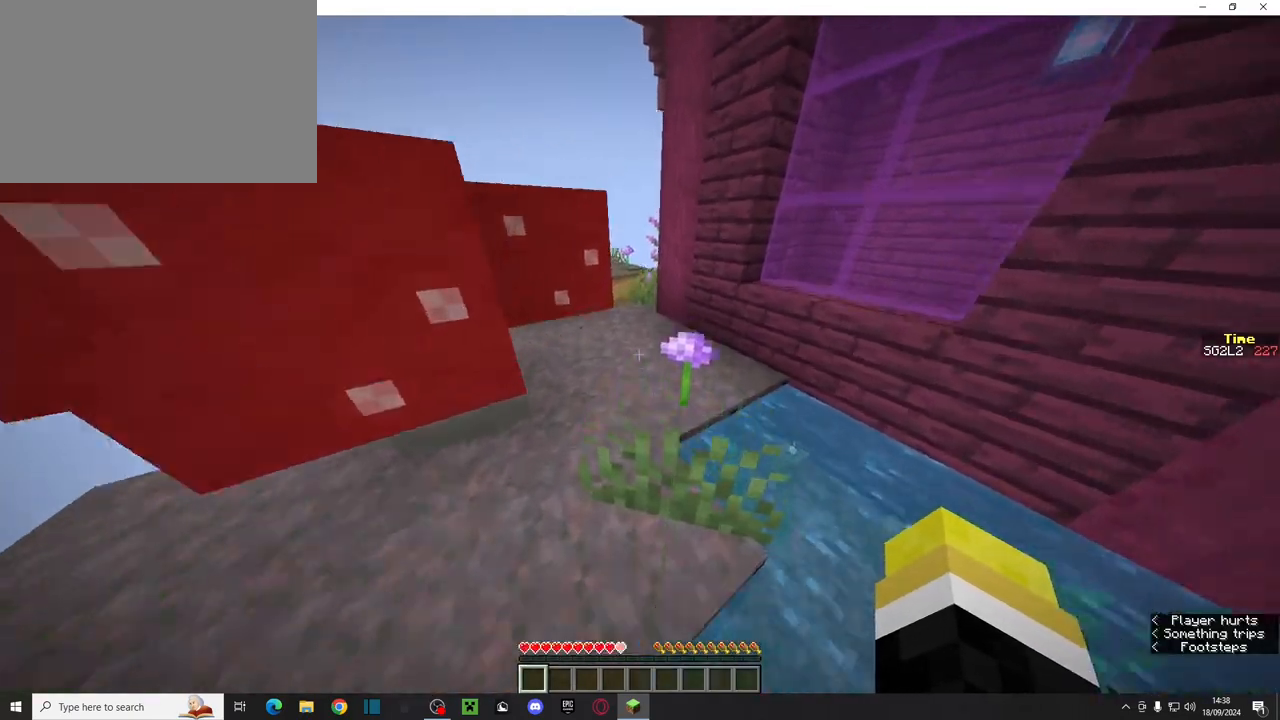
{"keys": ["ctrl", "w"], "mouse": [], "events": [[83, "d", "down"], [217, "space", "up"], [283, "d", "up"]]}
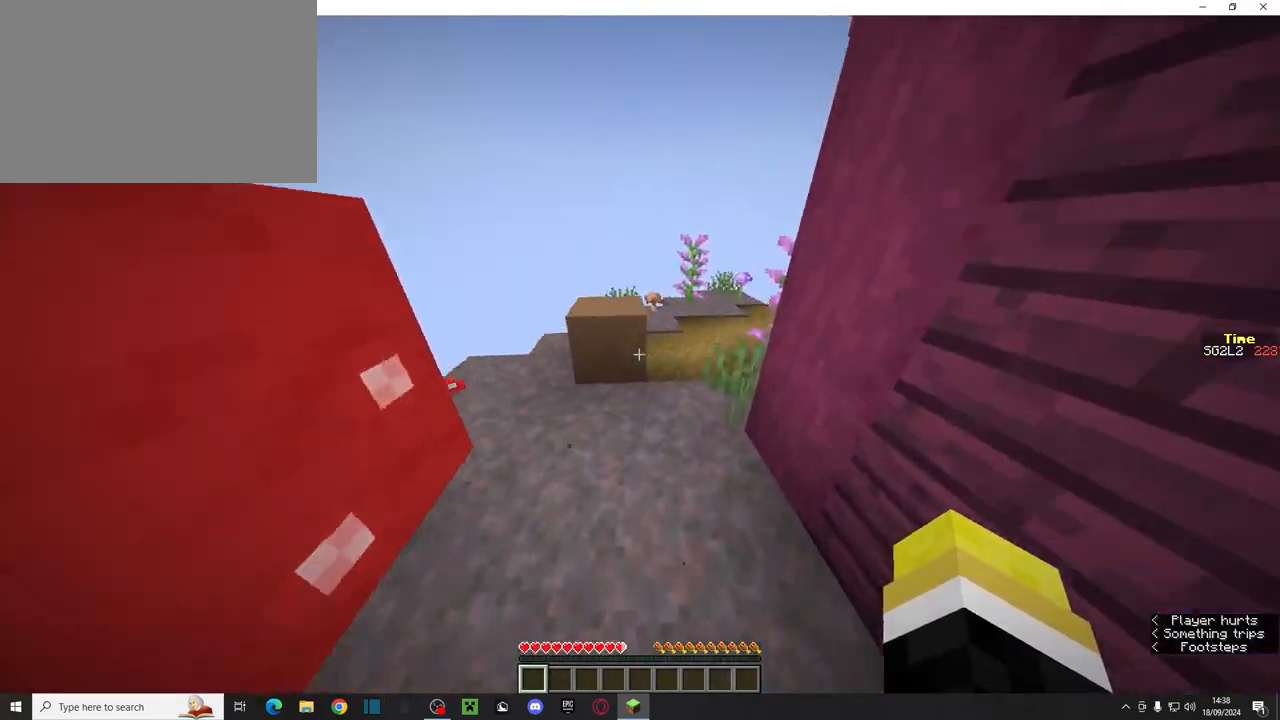
{"keys": ["ctrl", "w"], "mouse": [], "events": [[233, "space", "down"], [417, "space", "up"]]}
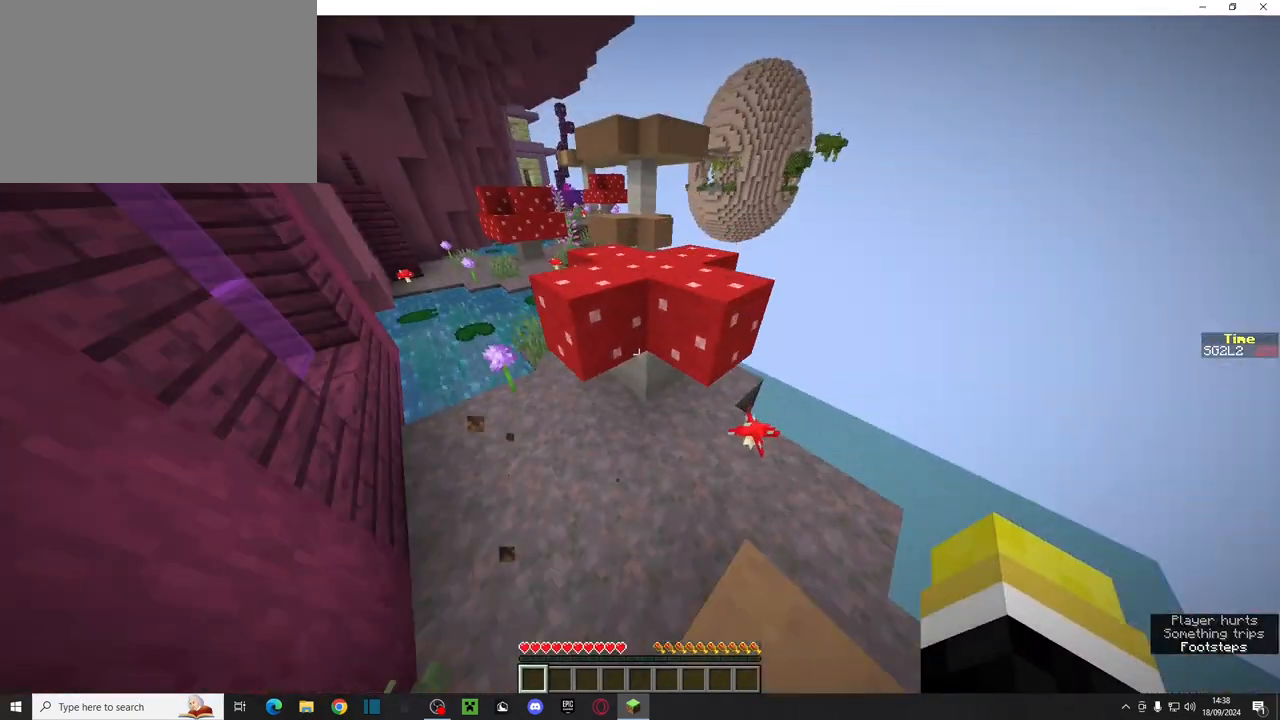
{"keys": ["ctrl", "space", "w"], "mouse": [], "events": [[317, "space", "down"]]}
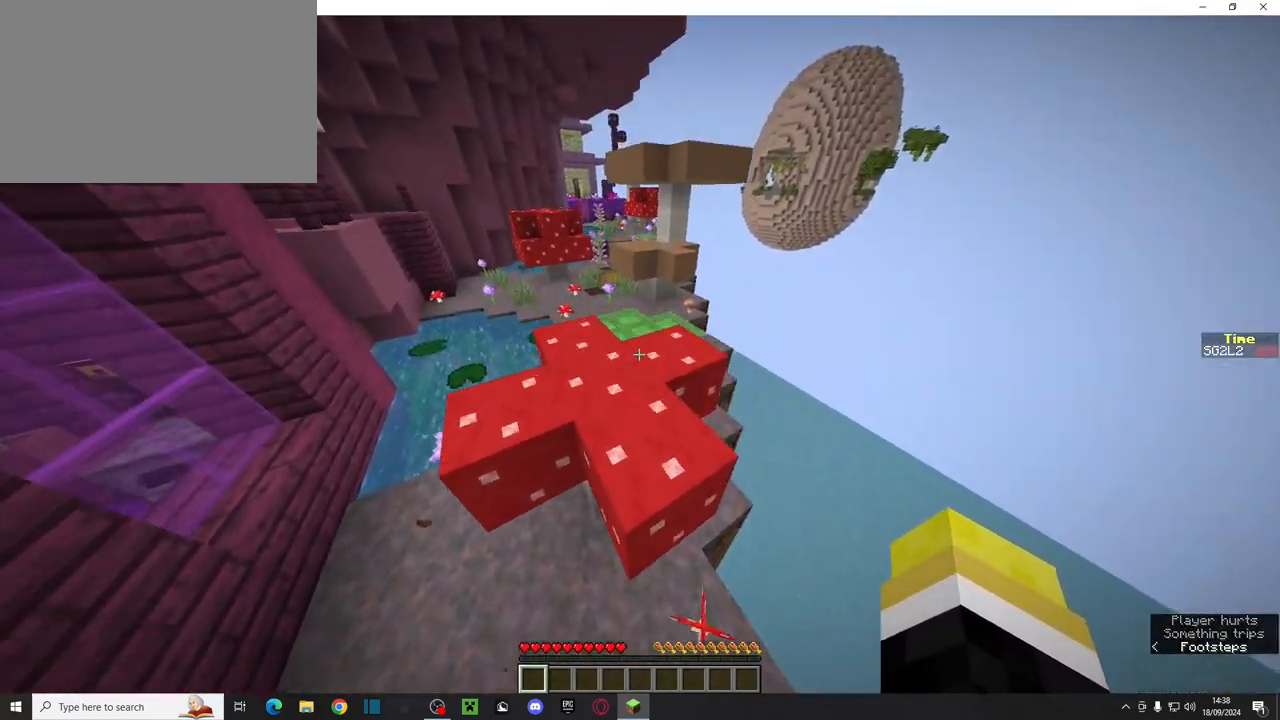
{"keys": ["ctrl", "space", "w"], "mouse": [], "events": [[100, "space", "up"], [417, "space", "down"]]}
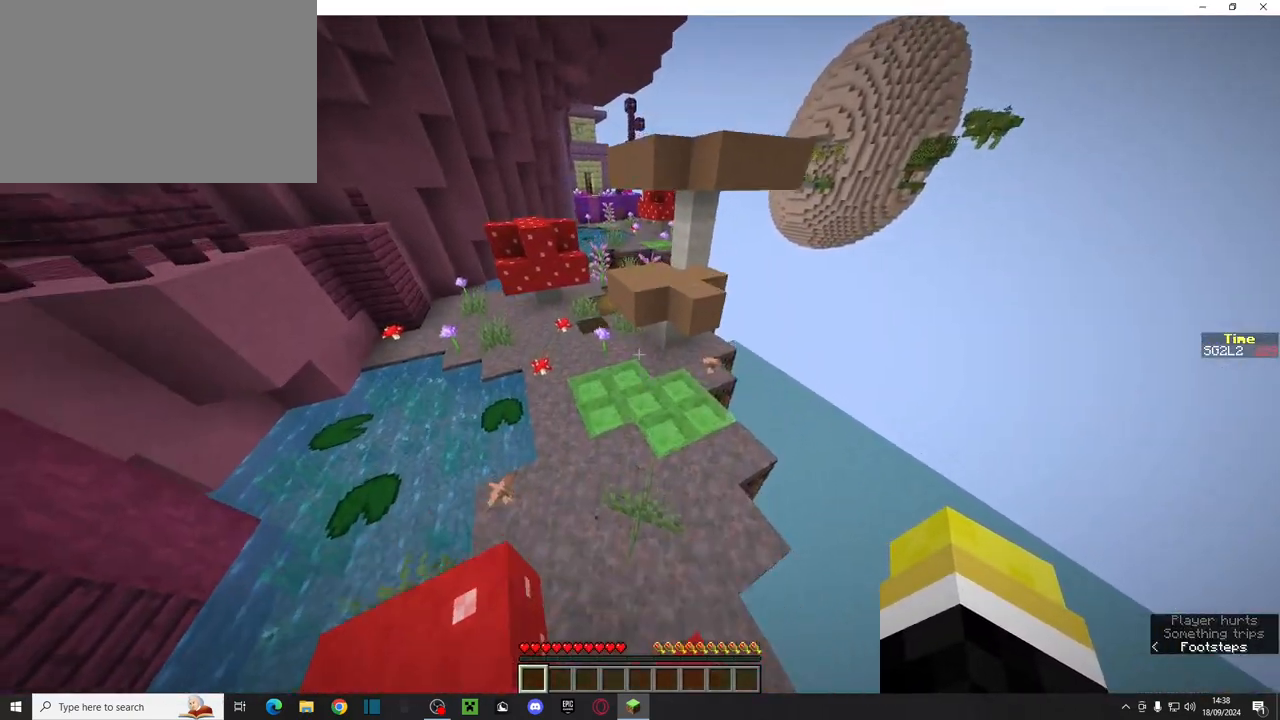
{"keys": ["ctrl", "w"], "mouse": [], "events": [[150, "space", "up"], [400, "d", "down"], [500, "d", "up"]]}
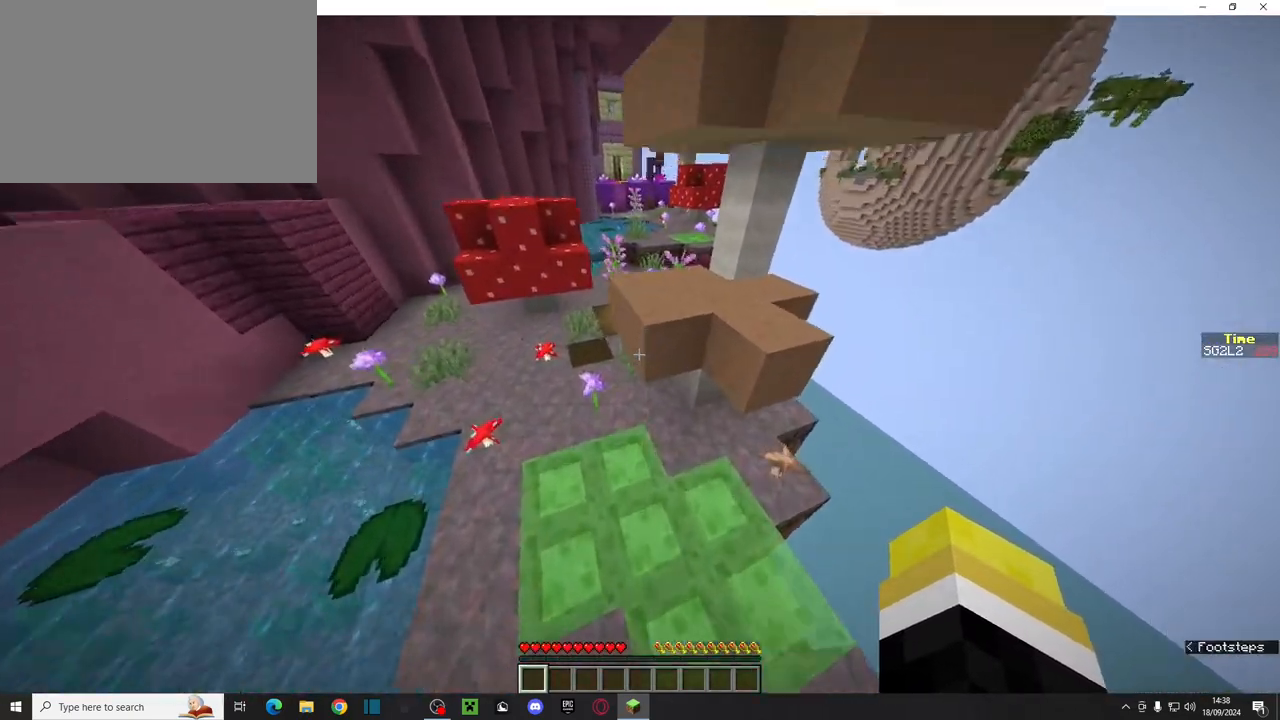
{"keys": ["ctrl", "w"], "mouse": [], "events": []}
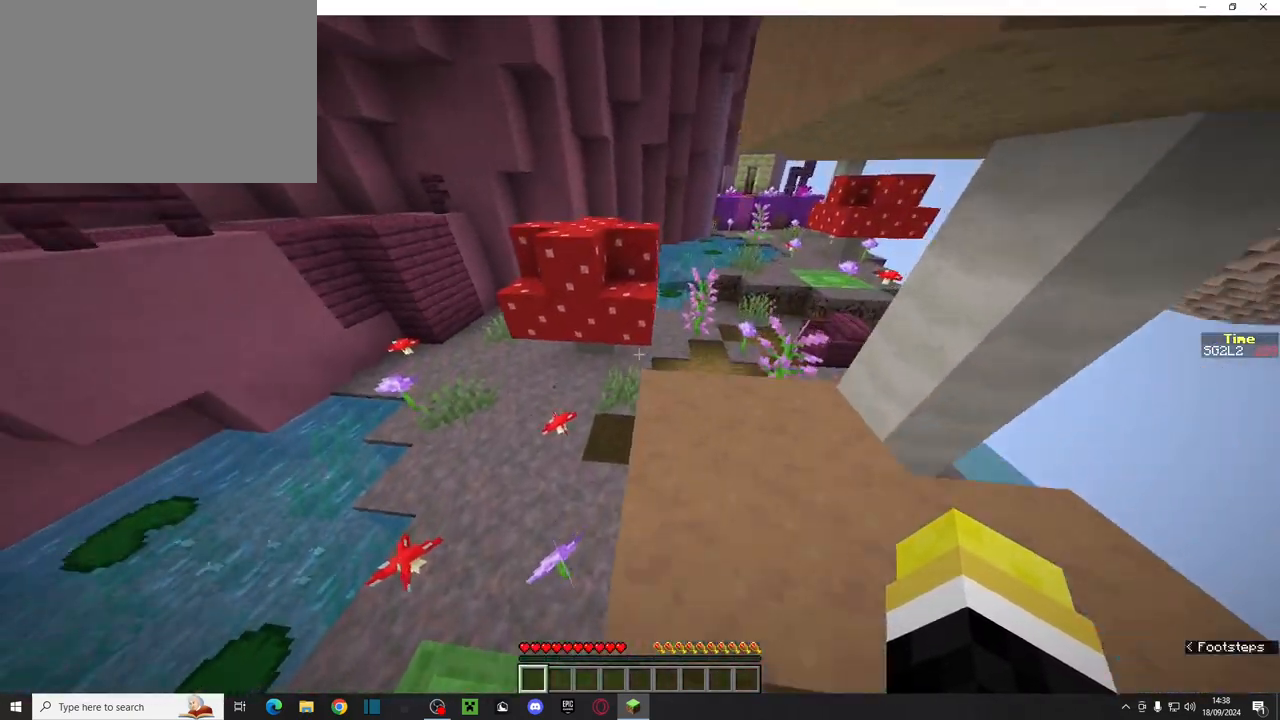
{"keys": ["ctrl", "space", "w"], "mouse": [], "events": [[400, "space", "down"]]}
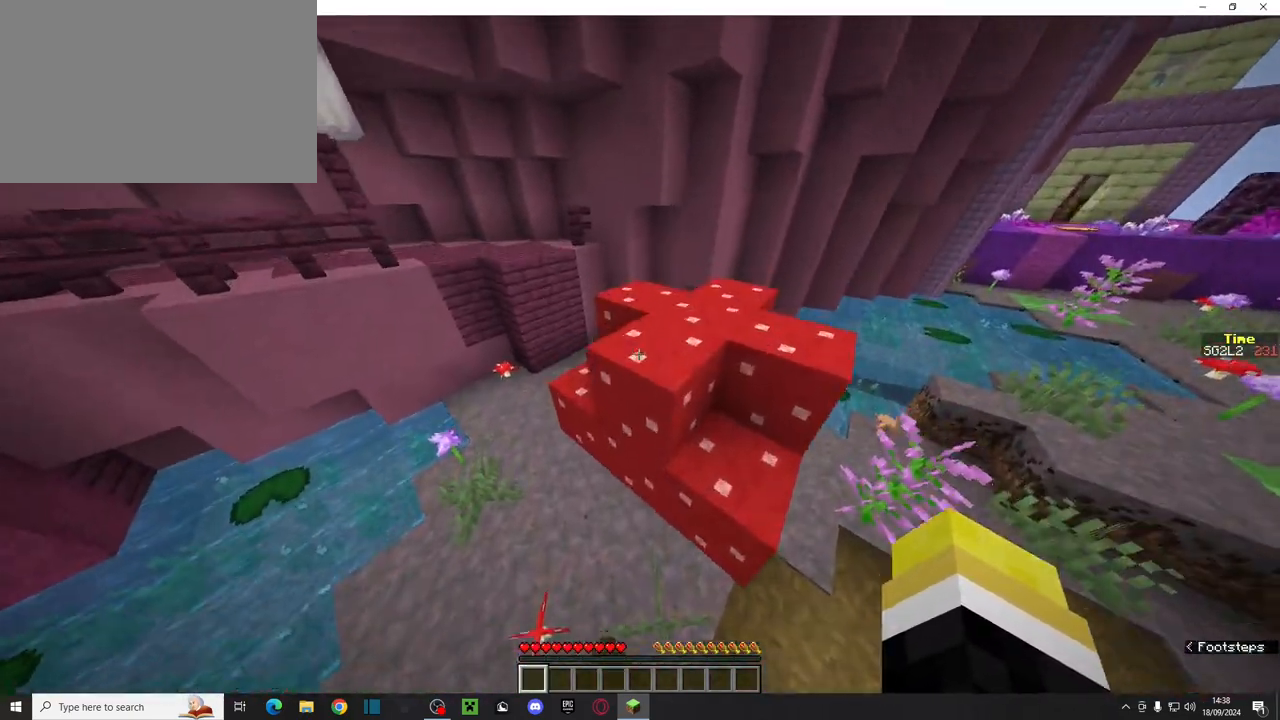
{"keys": ["ctrl", "w"], "mouse": [], "events": [[133, "space", "up"]]}
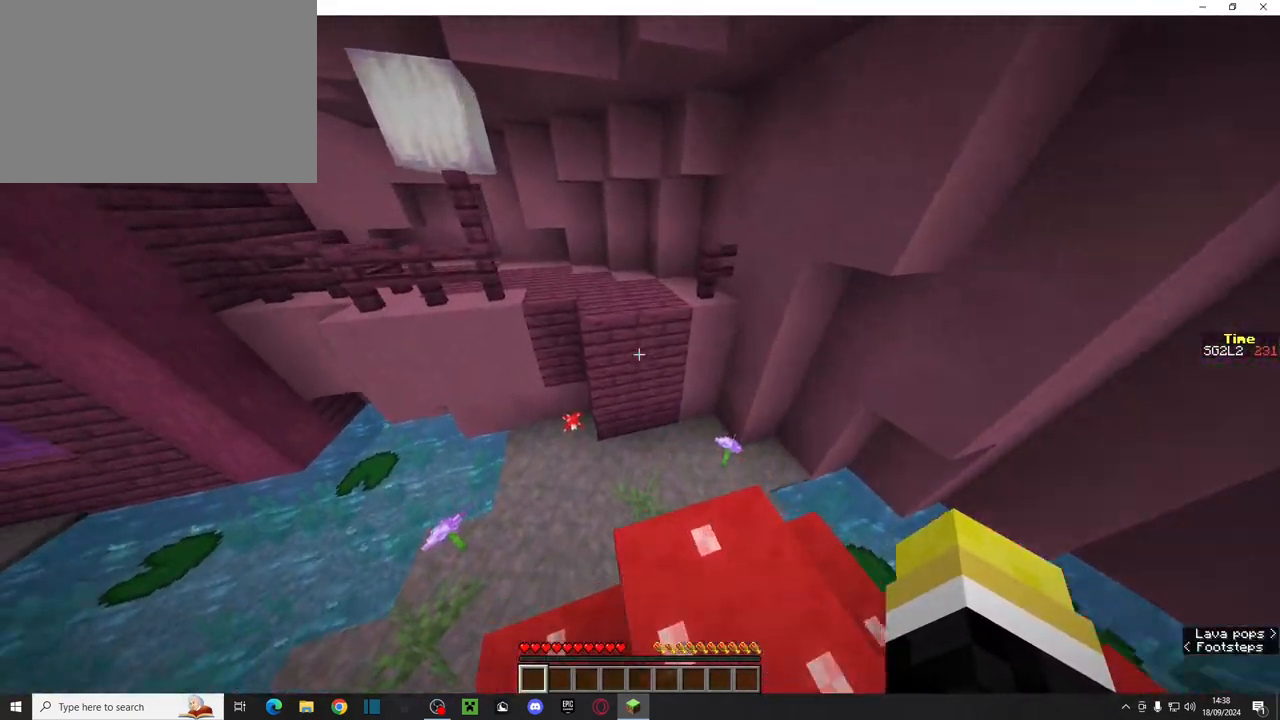
{"keys": ["ctrl", "w"], "mouse": [], "events": [[100, "space", "down"], [317, "space", "up"]]}
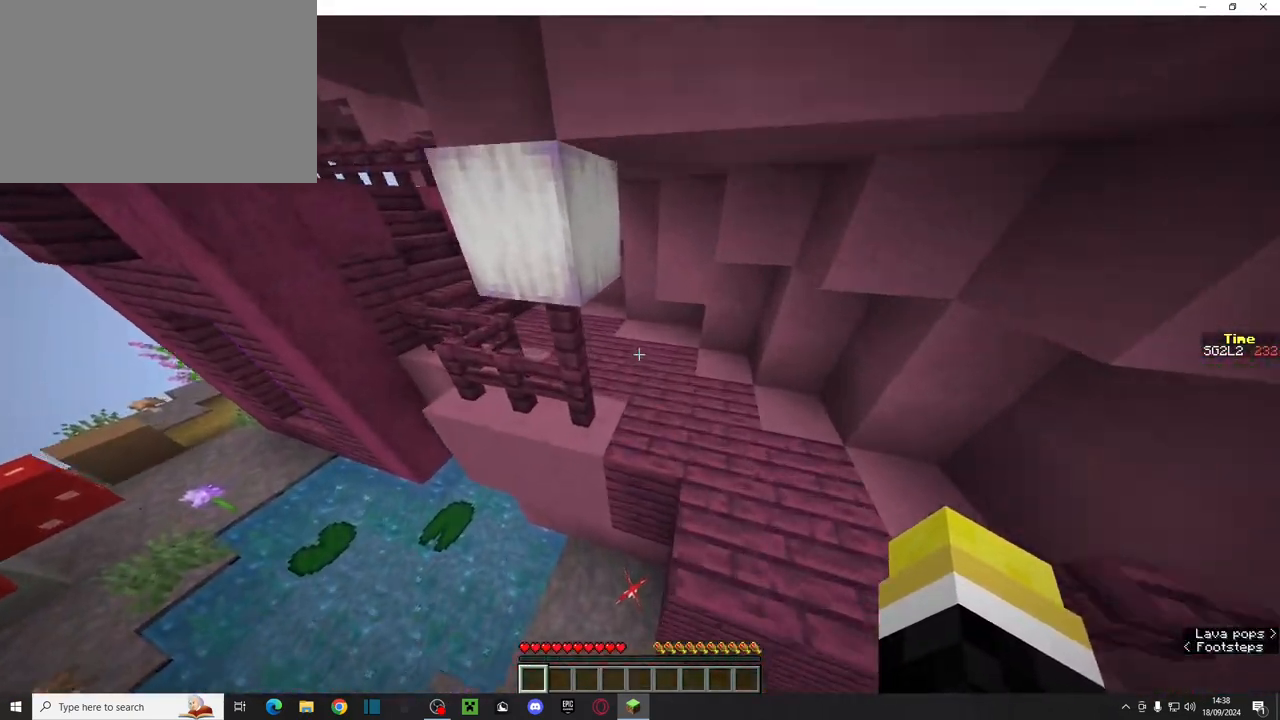
{"keys": ["ctrl", "w"], "mouse": [], "events": [[17, "d", "down"], [150, "d", "up"], [383, "space", "down"], [483, "space", "up"]]}
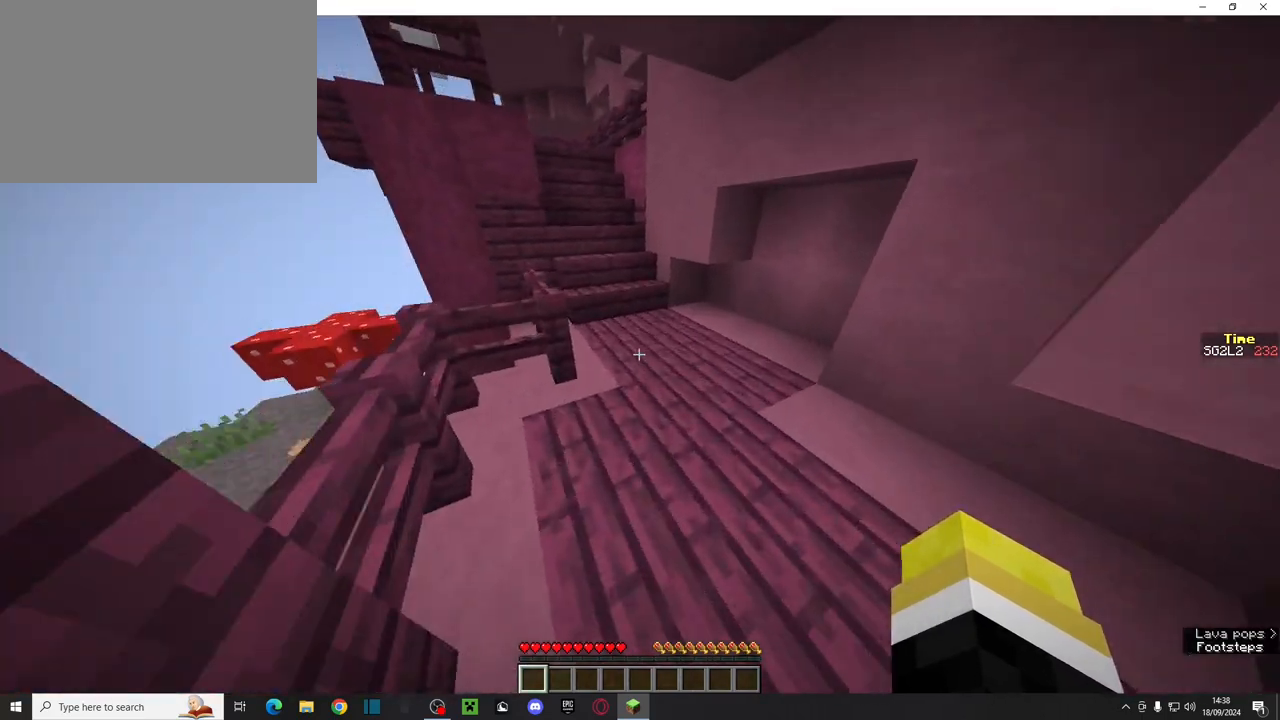
{"keys": ["ctrl", "w"], "mouse": [], "events": [[67, "space", "down"], [267, "space", "up"]]}
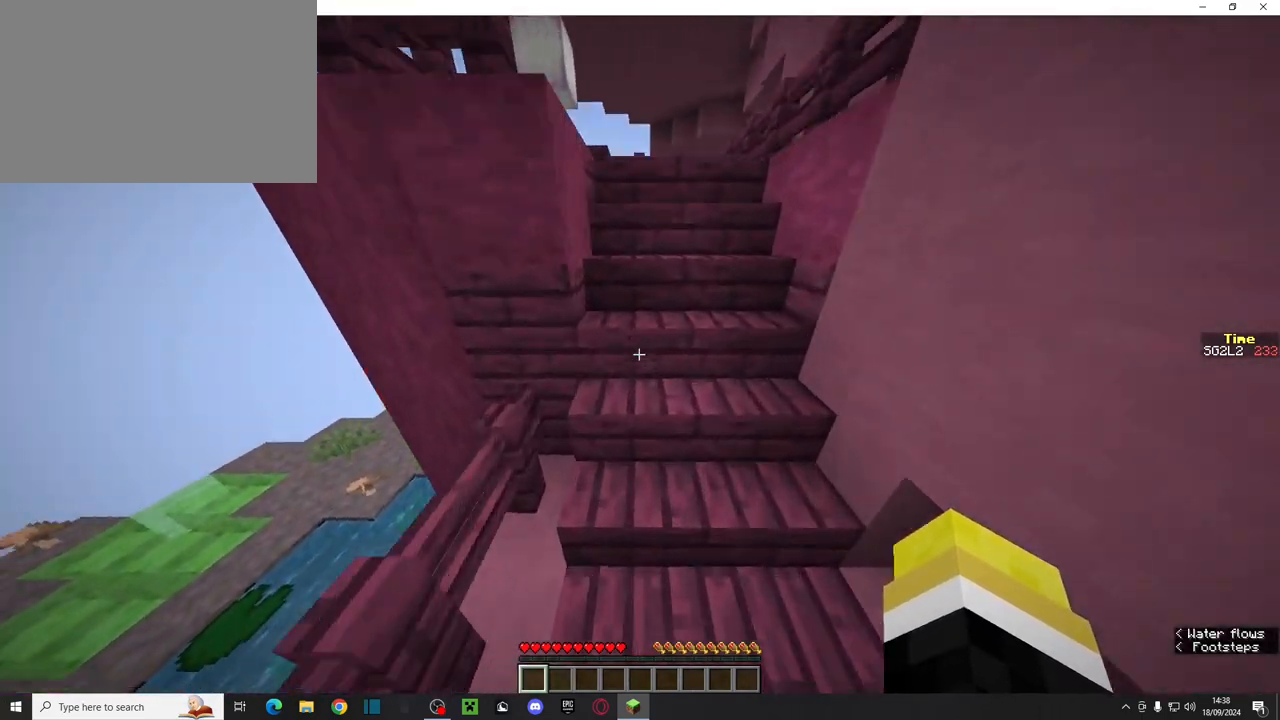
{"keys": ["ctrl", "w"], "mouse": [], "events": [[50, "space", "down"], [367, "space", "up"]]}
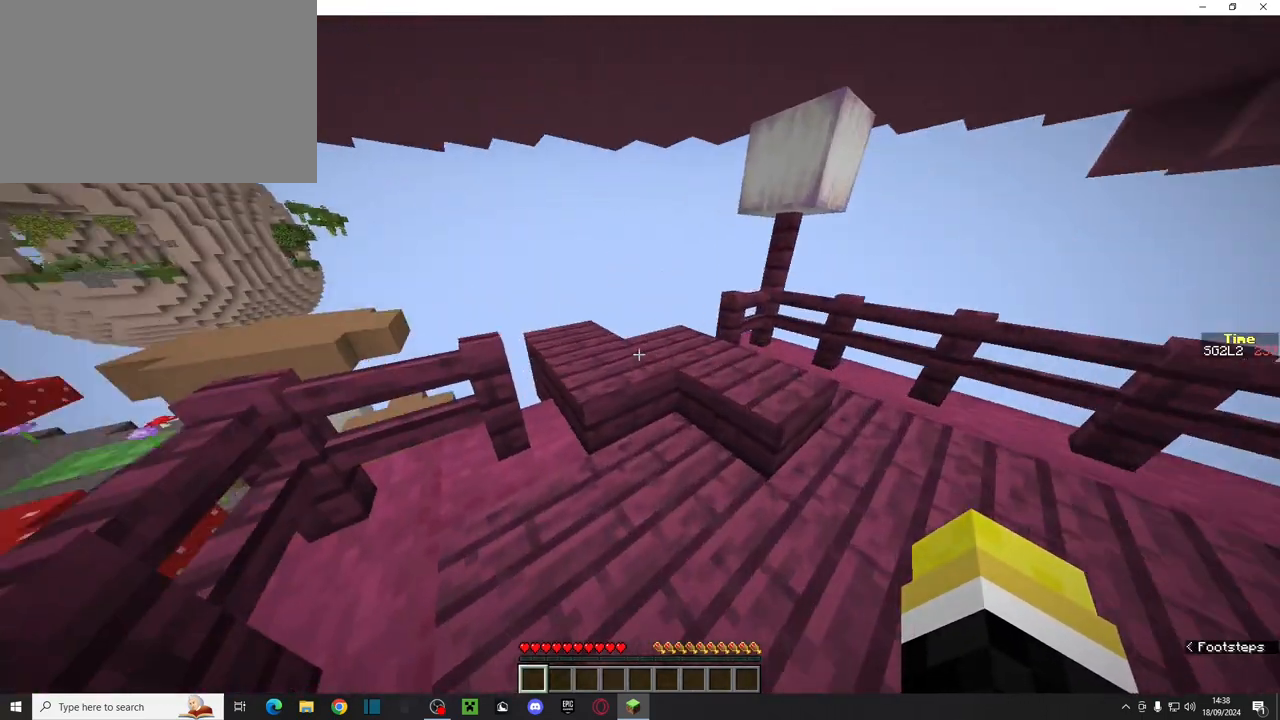
{"keys": ["w"], "mouse": [], "events": [[250, "ctrl", "up"]]}
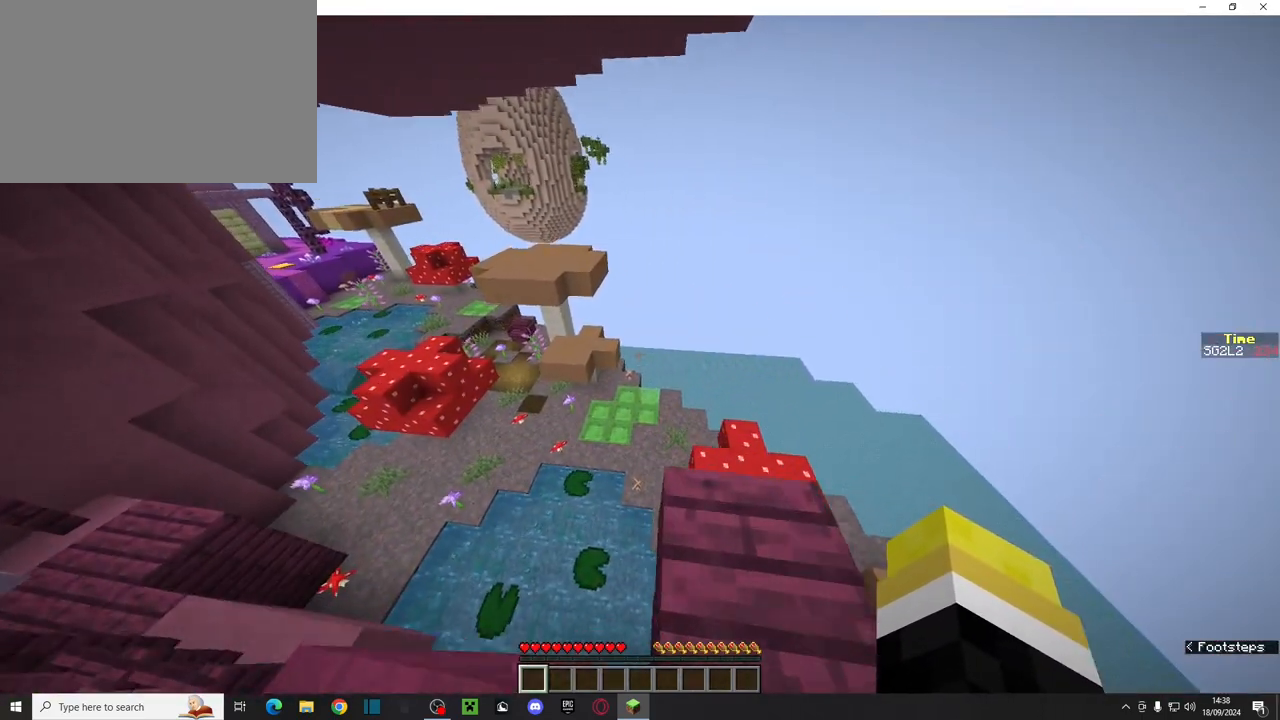
{"keys": ["a", "shift", "w"], "mouse": [], "events": [[150, "shift", "down"], [283, "a", "down"]]}
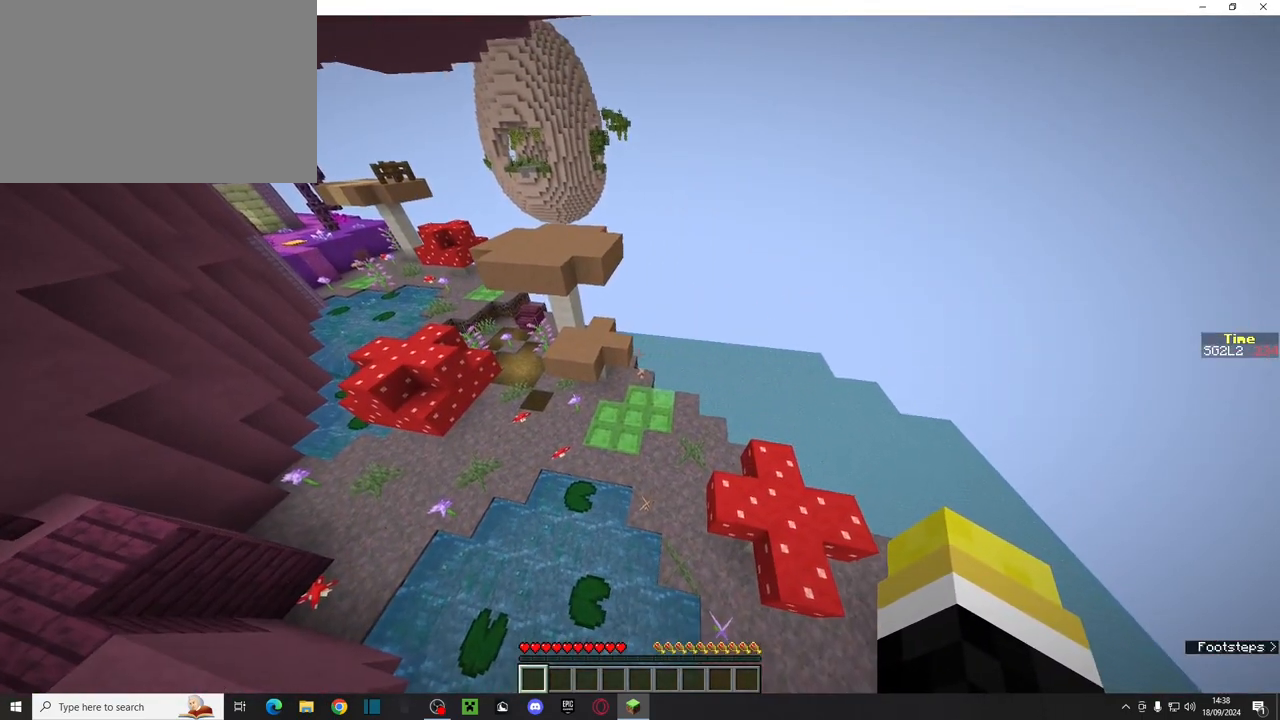
{"keys": ["shift"], "mouse": [], "events": [[117, "a", "up"], [300, "w", "up"]]}
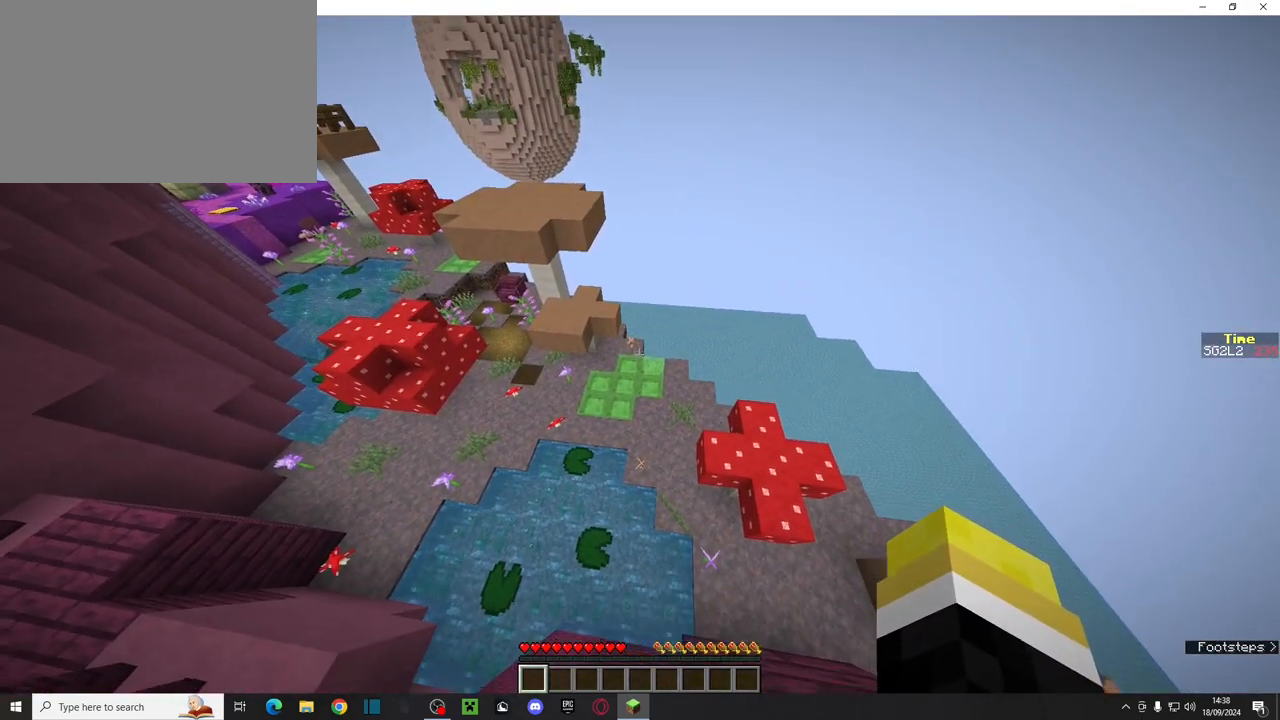
{"keys": [], "mouse": [], "events": [[150, "shift", "up"]]}
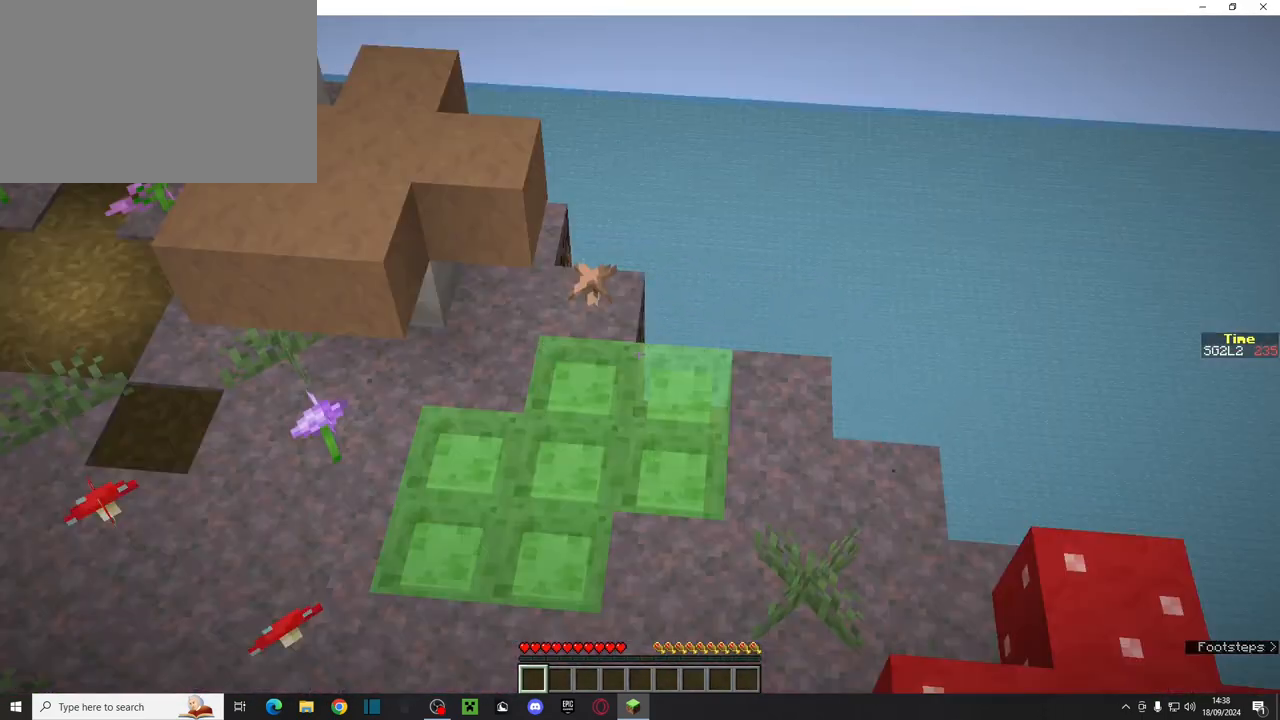
{"keys": [], "mouse": [], "events": []}
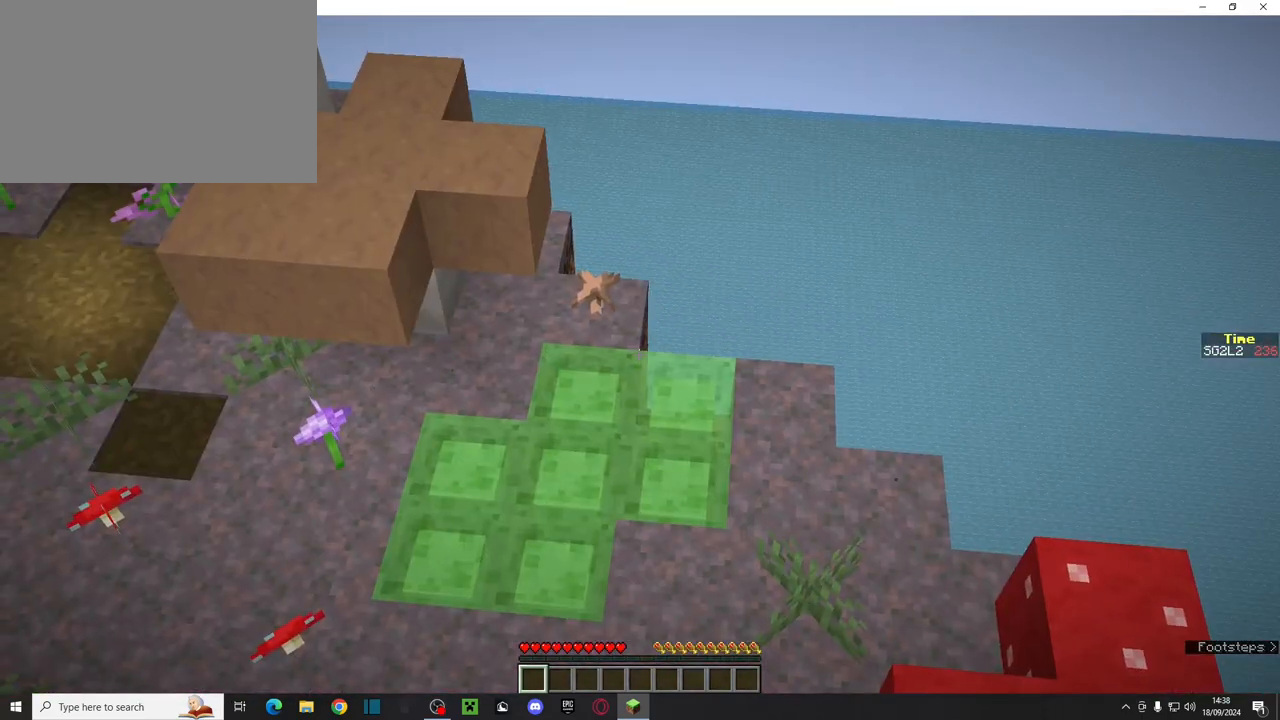
{"keys": [], "mouse": [], "events": []}